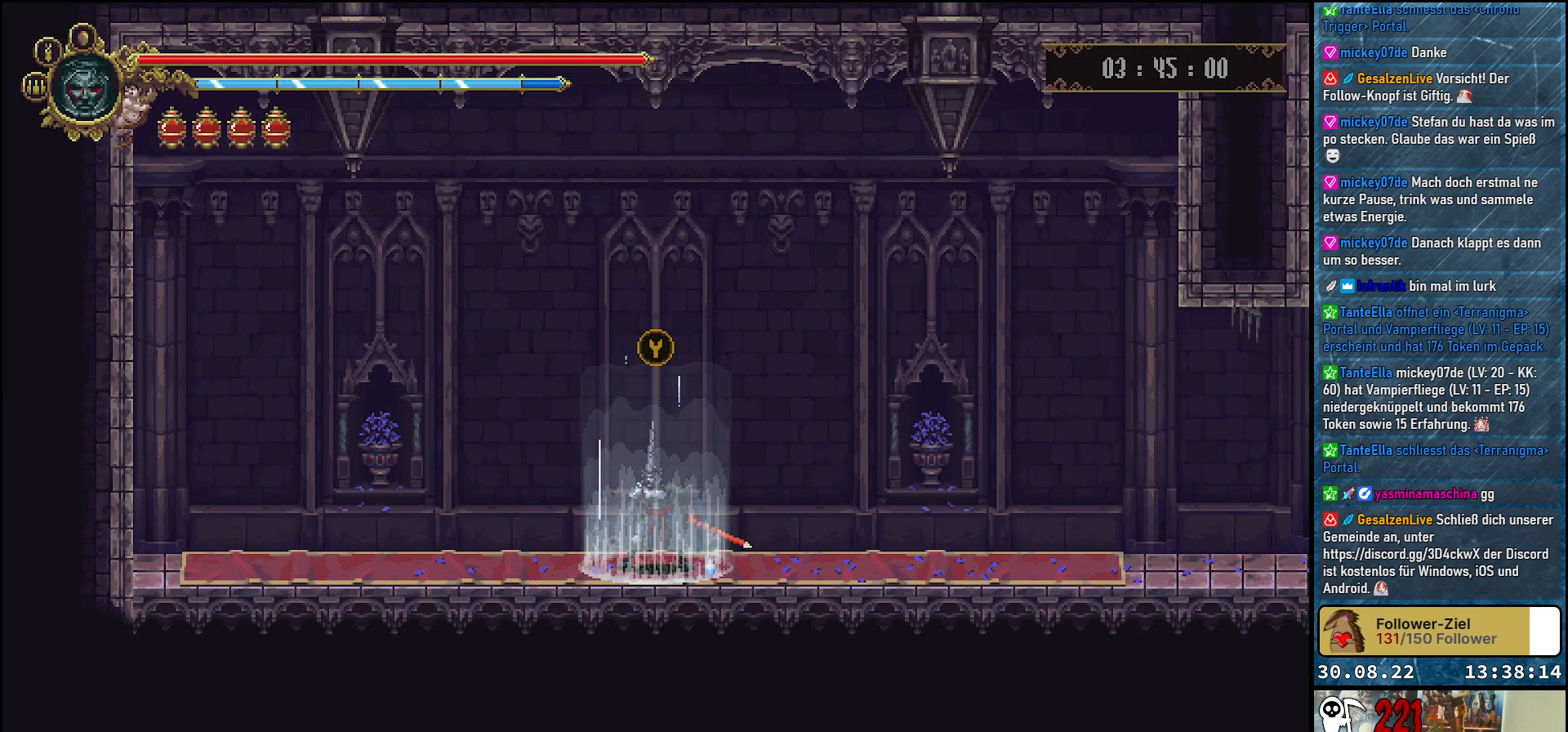
Gameplay with a controller (Xbox layout); each line is a JSON object with the inputs held at the frame after it. "events" lists button and stick changes between this image and that frame as [ms after this image, input, new state], when the widget could be followed in between.
{"buttons": ["DPAD_RIGHT"], "left_stick": "center", "right_stick": "center", "events": [[150, "DPAD_RIGHT", "down"]]}
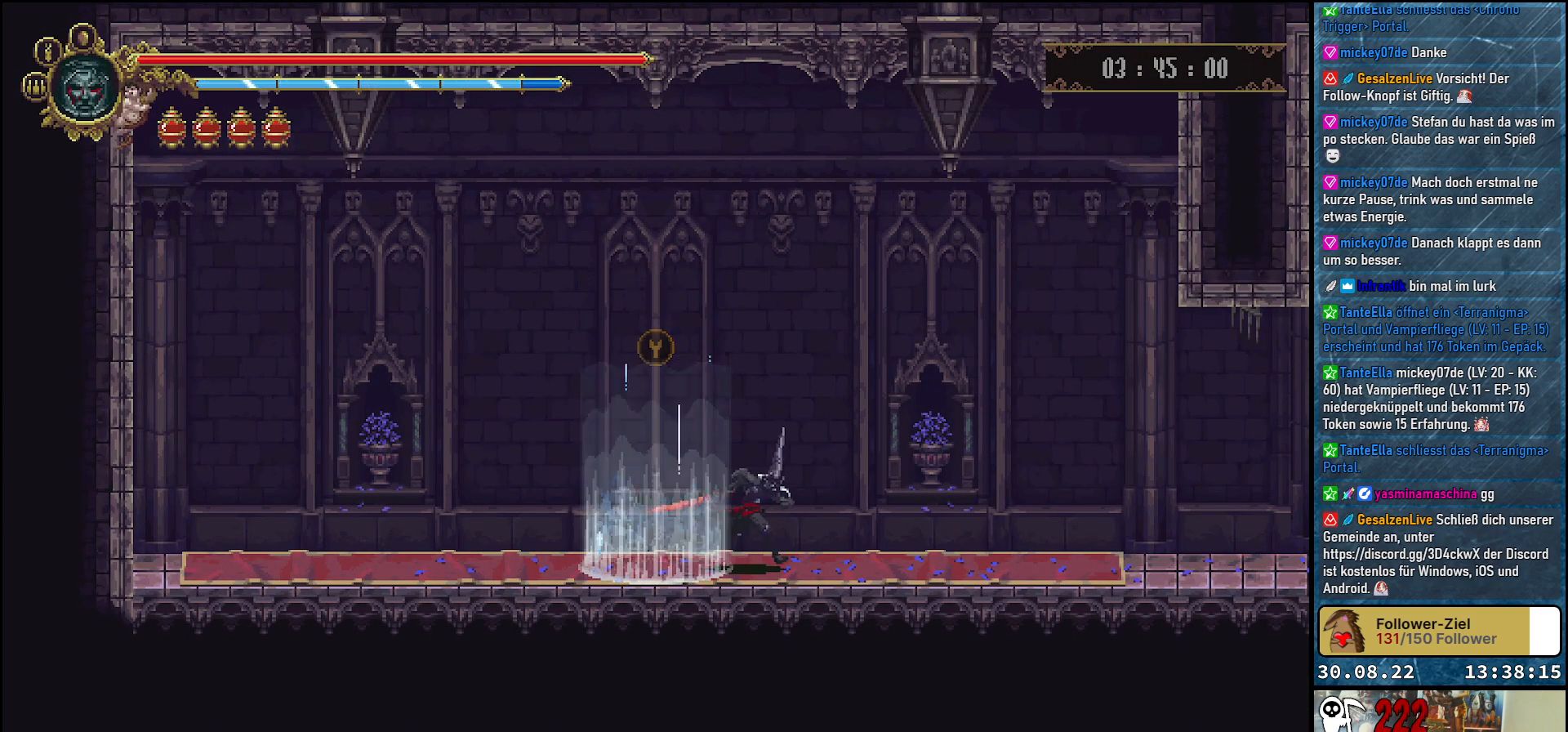
{"buttons": ["R2", "DPAD_RIGHT"], "left_stick": "center", "right_stick": "center", "events": [[367, "R2", "down"]]}
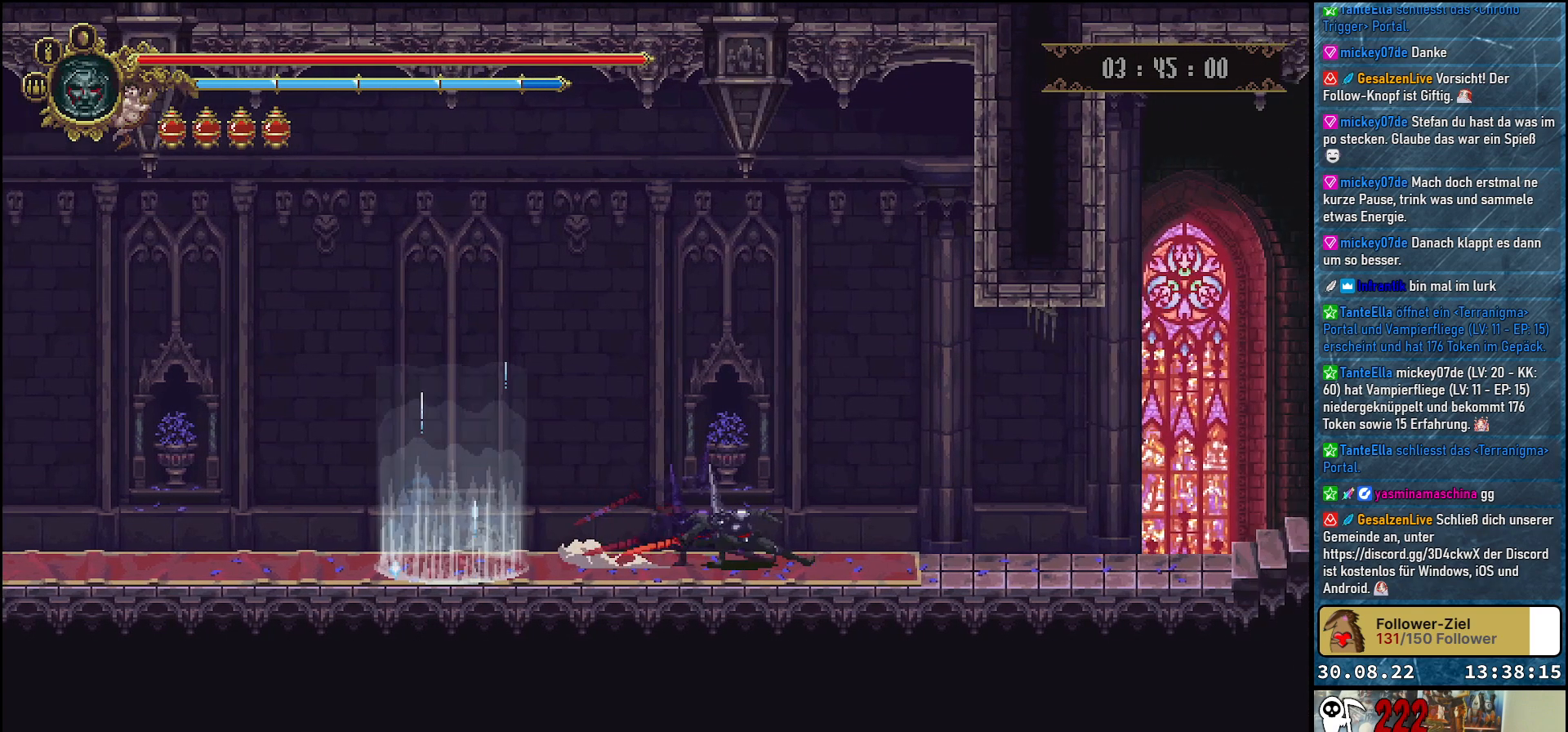
{"buttons": ["DPAD_RIGHT"], "left_stick": "center", "right_stick": "center", "events": [[33, "R2", "up"]]}
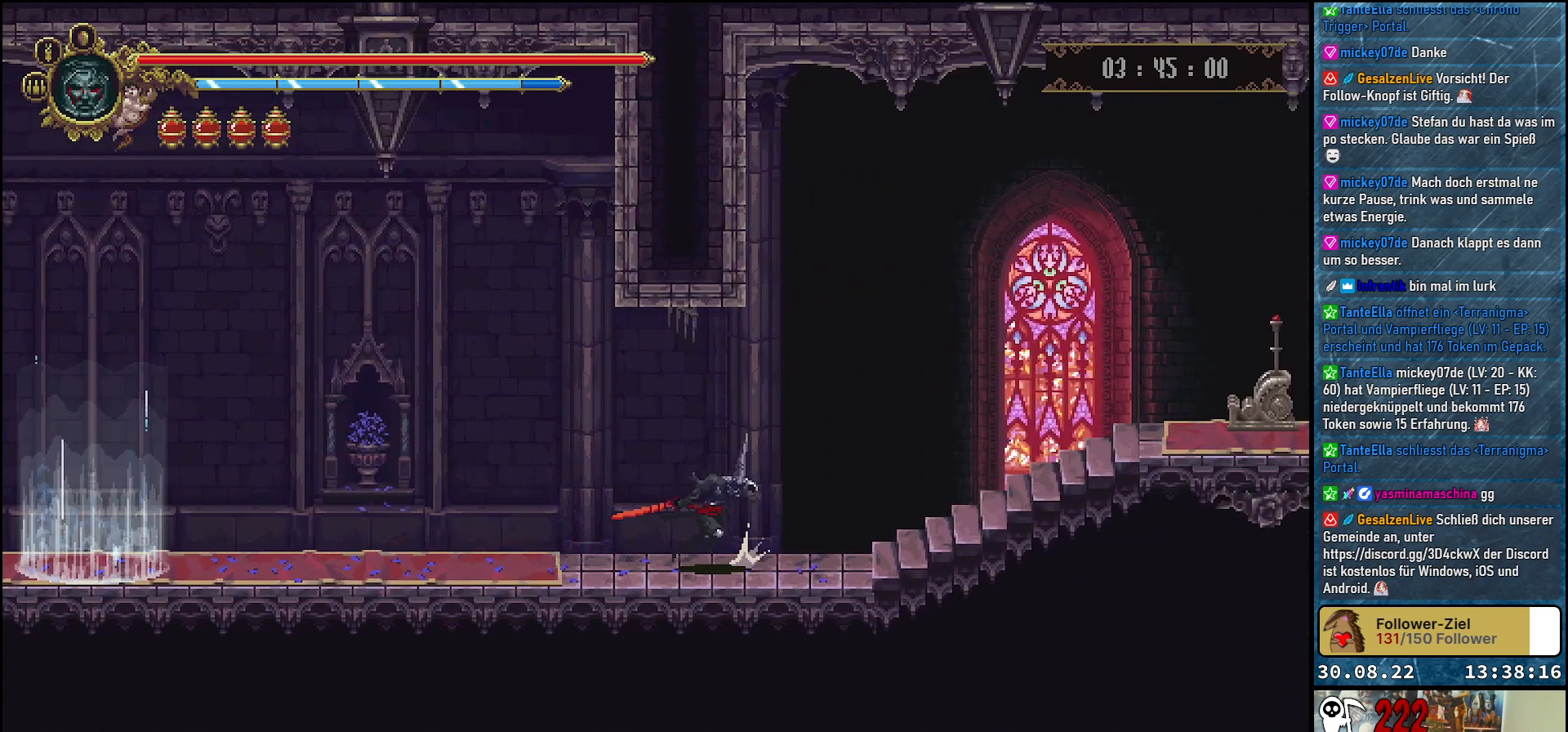
{"buttons": ["R2", "DPAD_RIGHT"], "left_stick": "center", "right_stick": "center", "events": [[500, "R2", "down"]]}
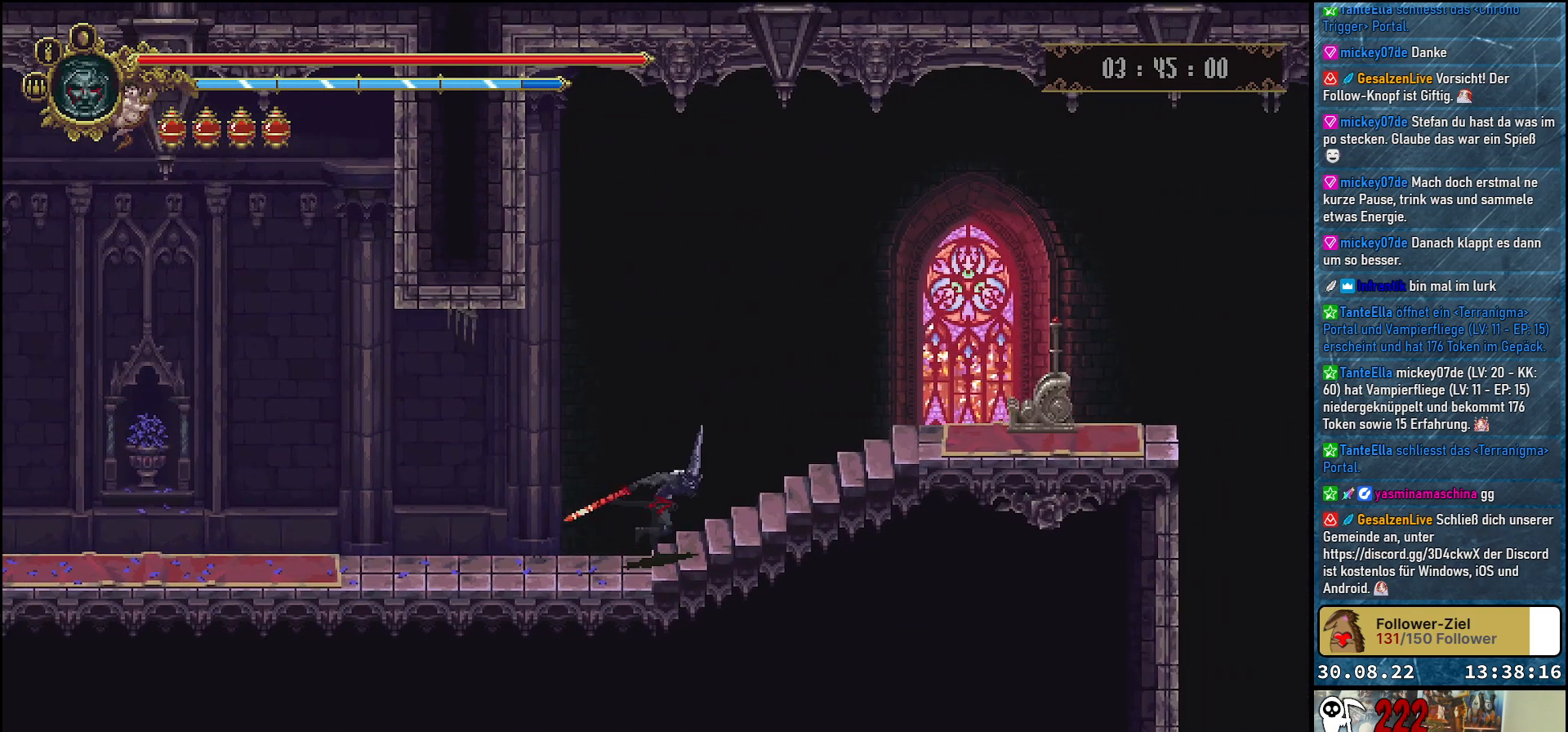
{"buttons": ["Y"], "left_stick": "center", "right_stick": "center", "events": [[167, "R2", "up"], [300, "Y", "down"], [417, "Y", "up"], [467, "Y", "down"], [483, "DPAD_RIGHT", "up"]]}
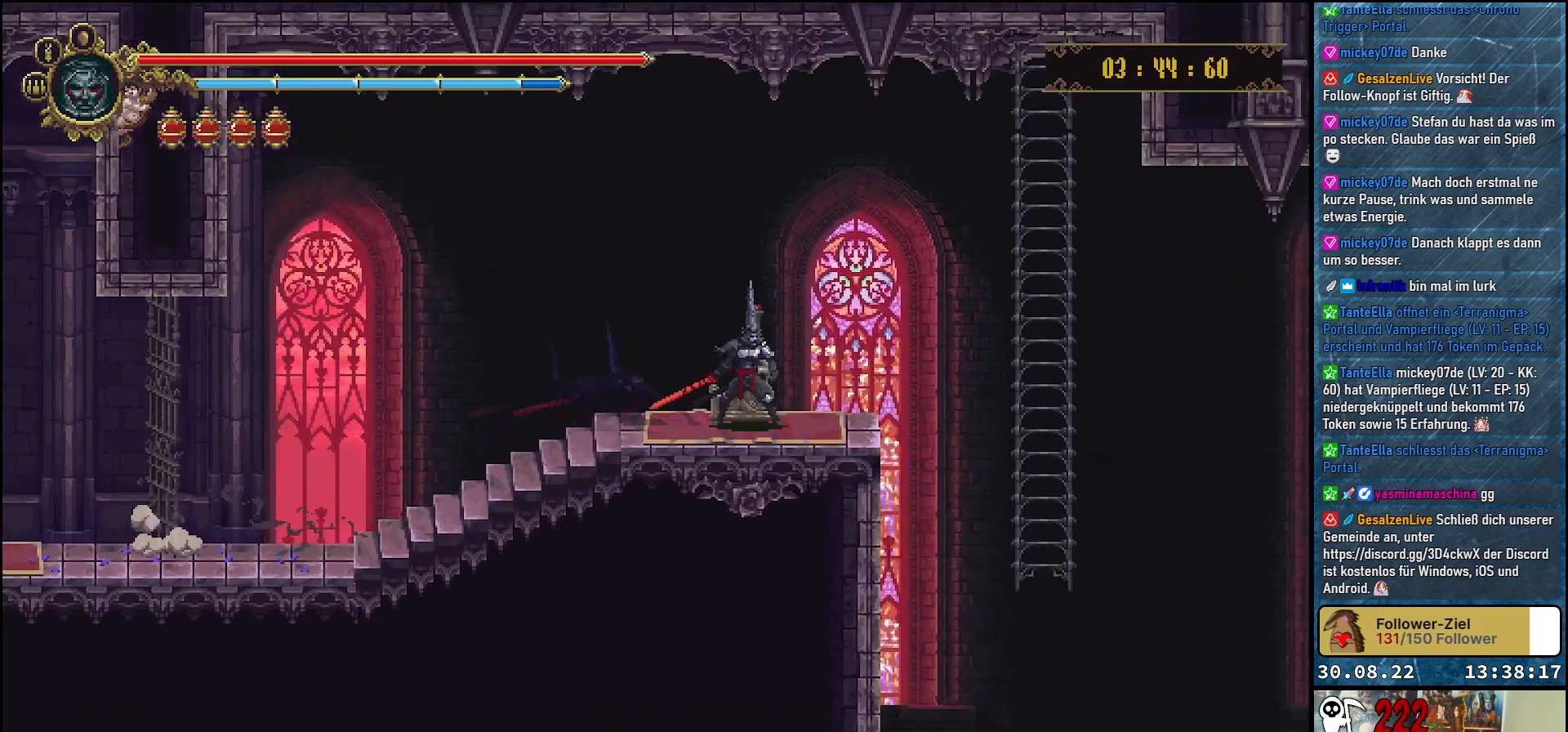
{"buttons": [], "left_stick": "center", "right_stick": "center", "events": [[50, "Y", "up"], [150, "Y", "down"], [183, "Y", "up"], [233, "Y", "down"], [317, "Y", "up"]]}
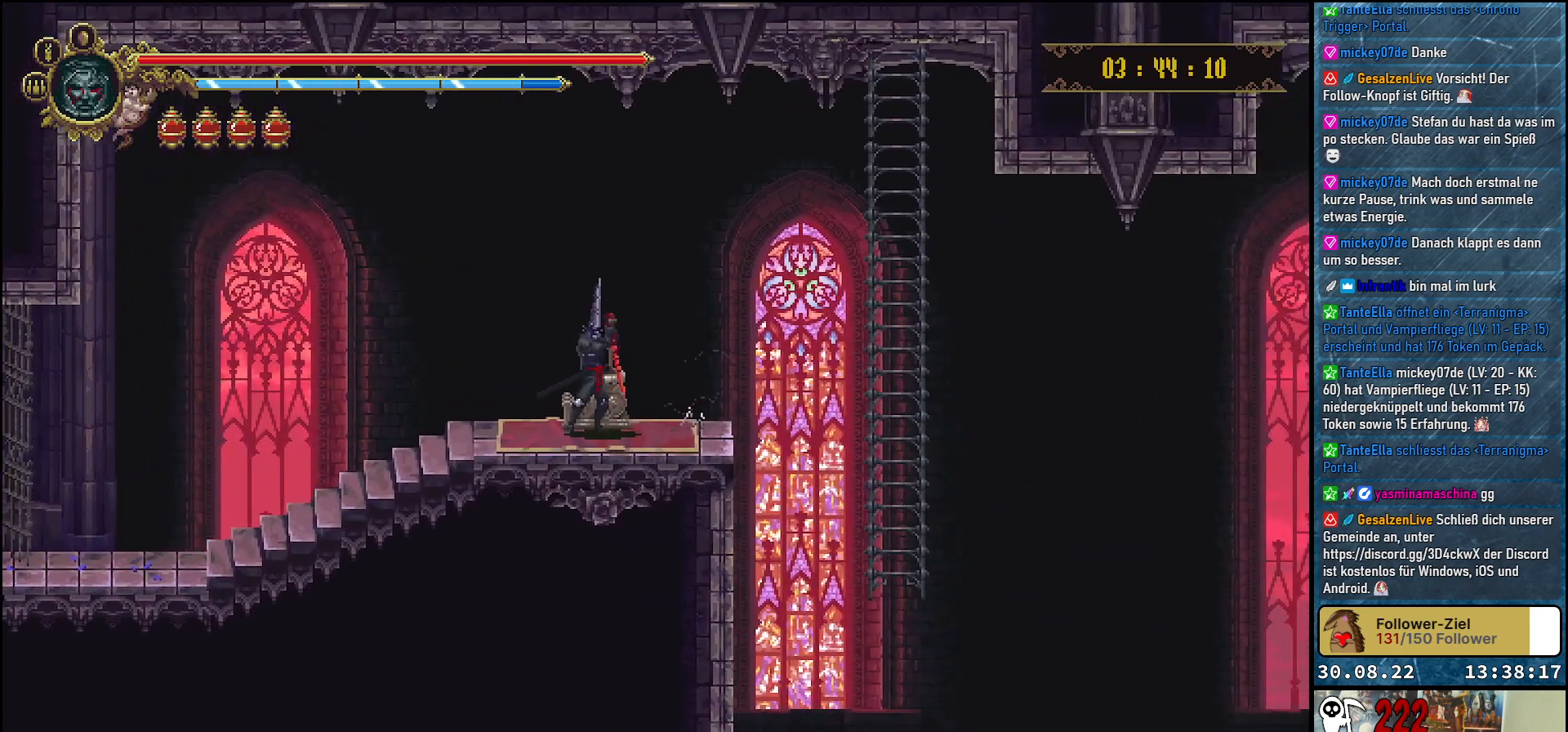
{"buttons": [], "left_stick": "center", "right_stick": "center", "events": []}
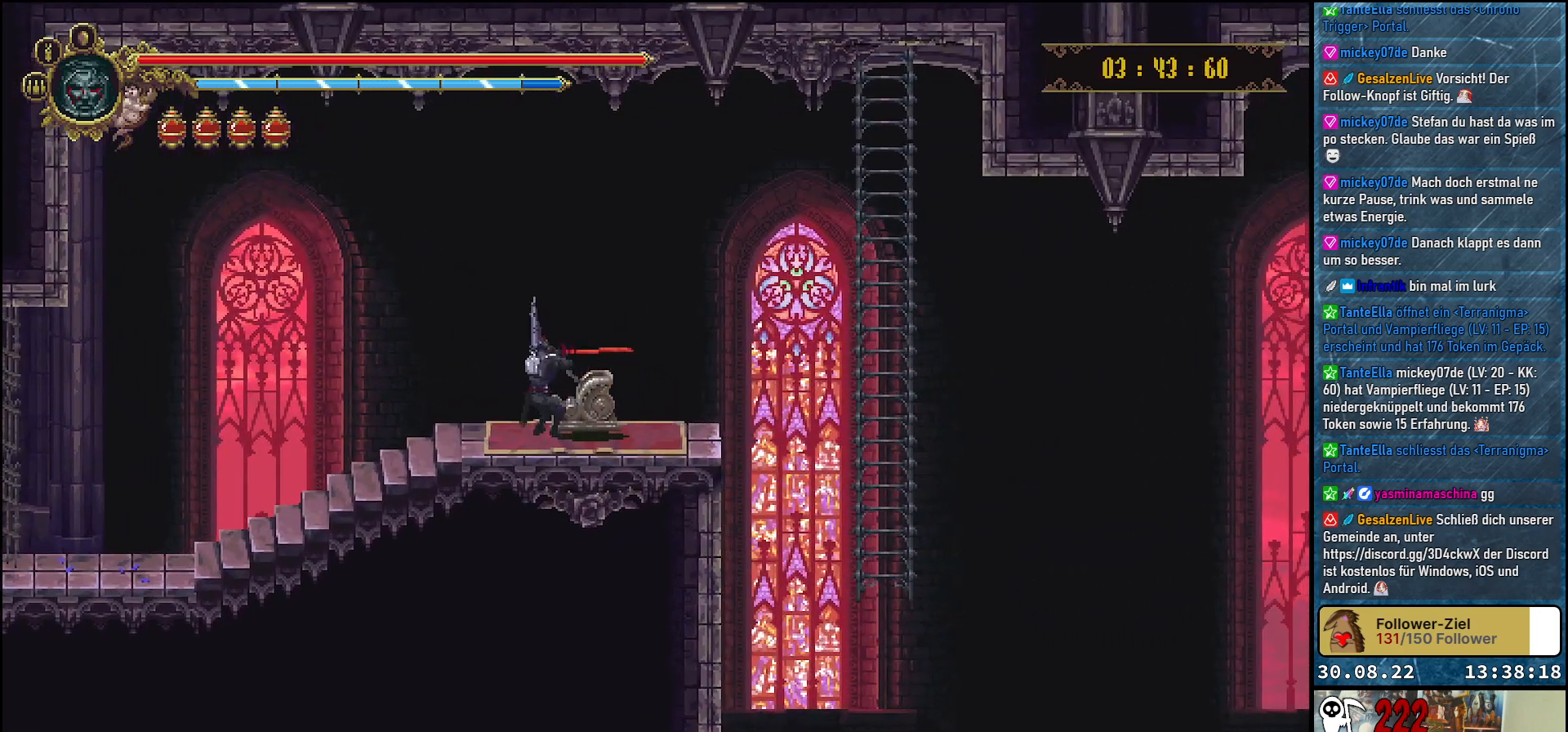
{"buttons": ["DPAD_RIGHT"], "left_stick": "center", "right_stick": "center", "events": [[367, "DPAD_RIGHT", "down"]]}
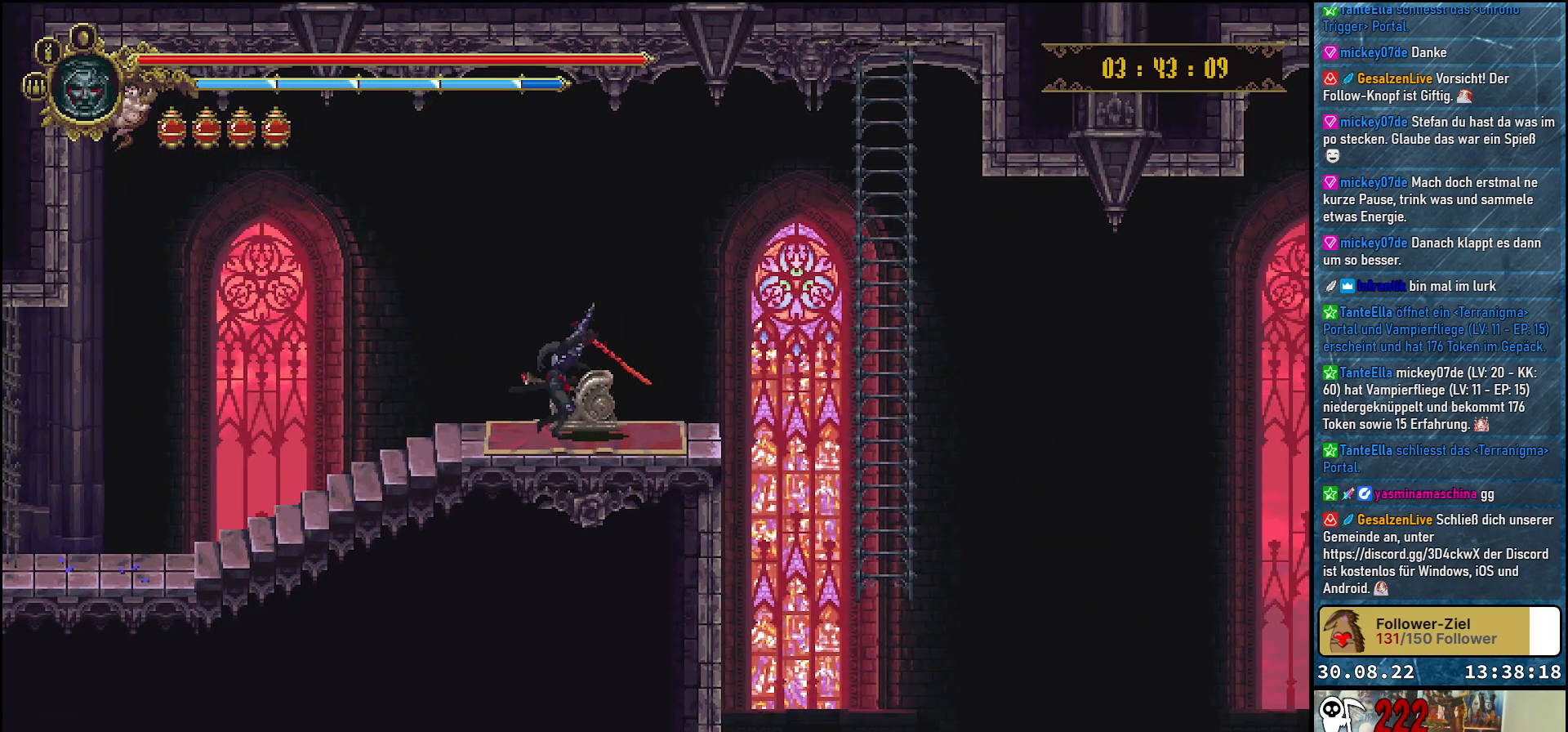
{"buttons": ["A", "DPAD_RIGHT"], "left_stick": "center", "right_stick": "center", "events": [[450, "A", "down"]]}
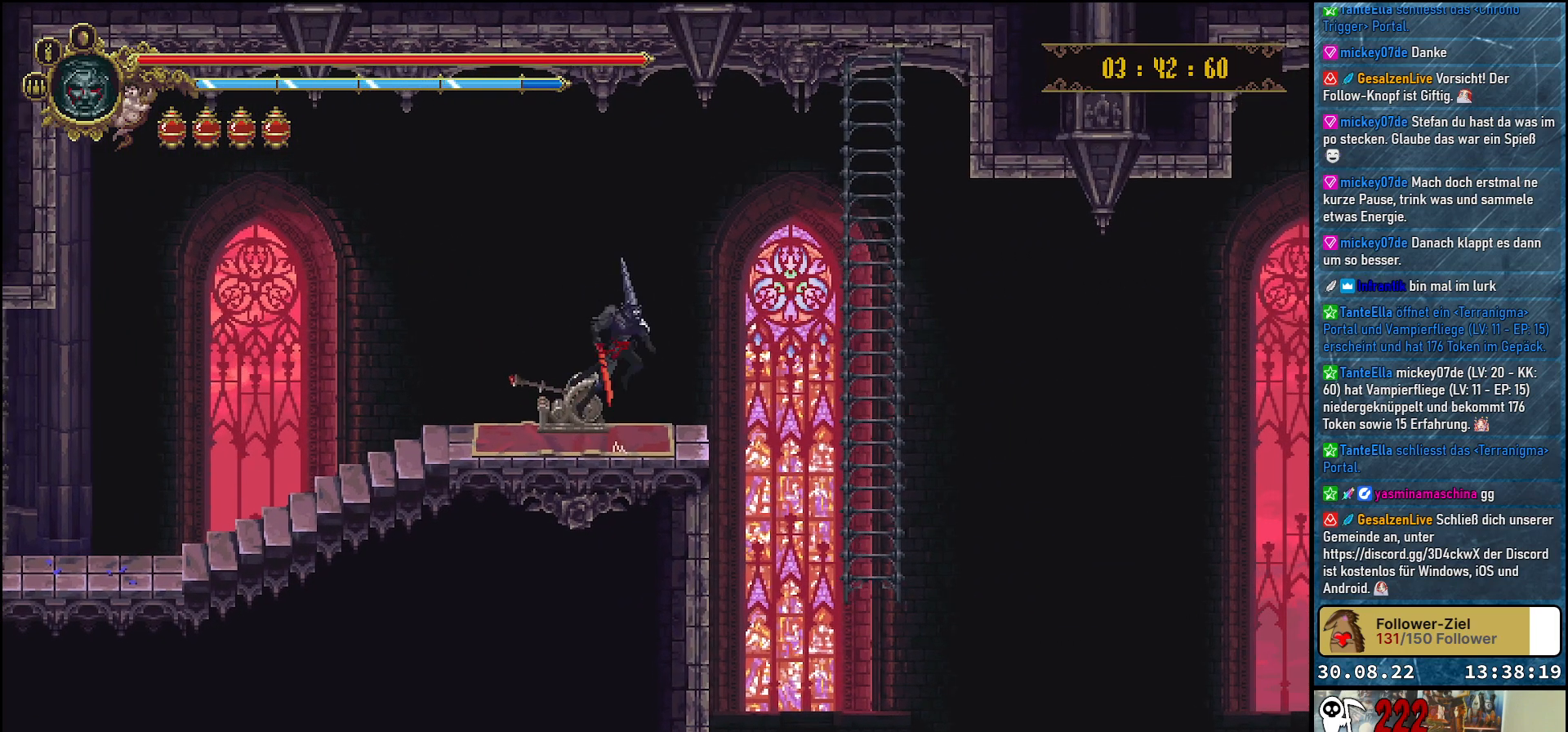
{"buttons": ["DPAD_RIGHT"], "left_stick": "center", "right_stick": "center", "events": [[100, "A", "up"]]}
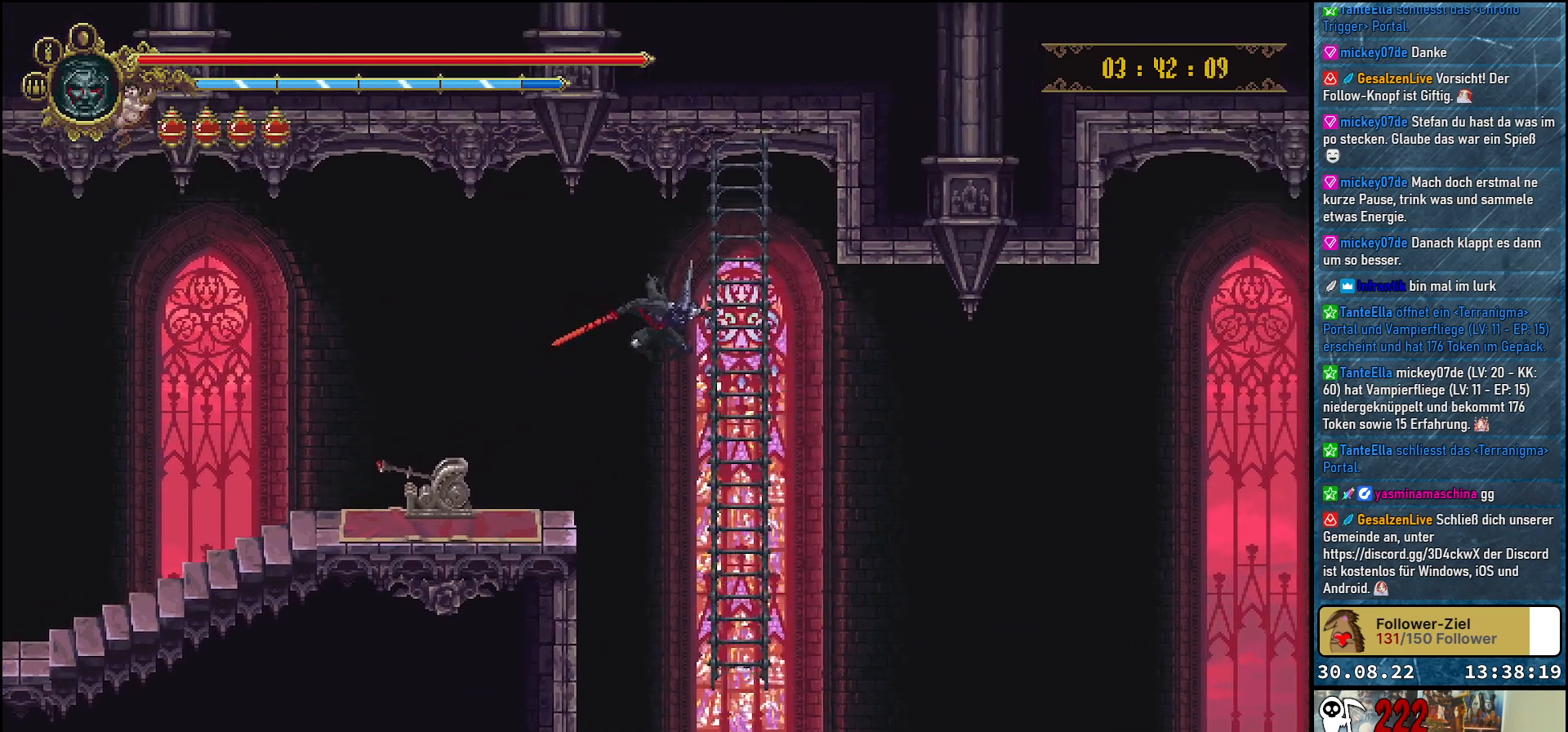
{"buttons": ["DPAD_UP"], "left_stick": "center", "right_stick": "center", "events": [[183, "DPAD_RIGHT", "up"], [250, "DPAD_UP", "down"]]}
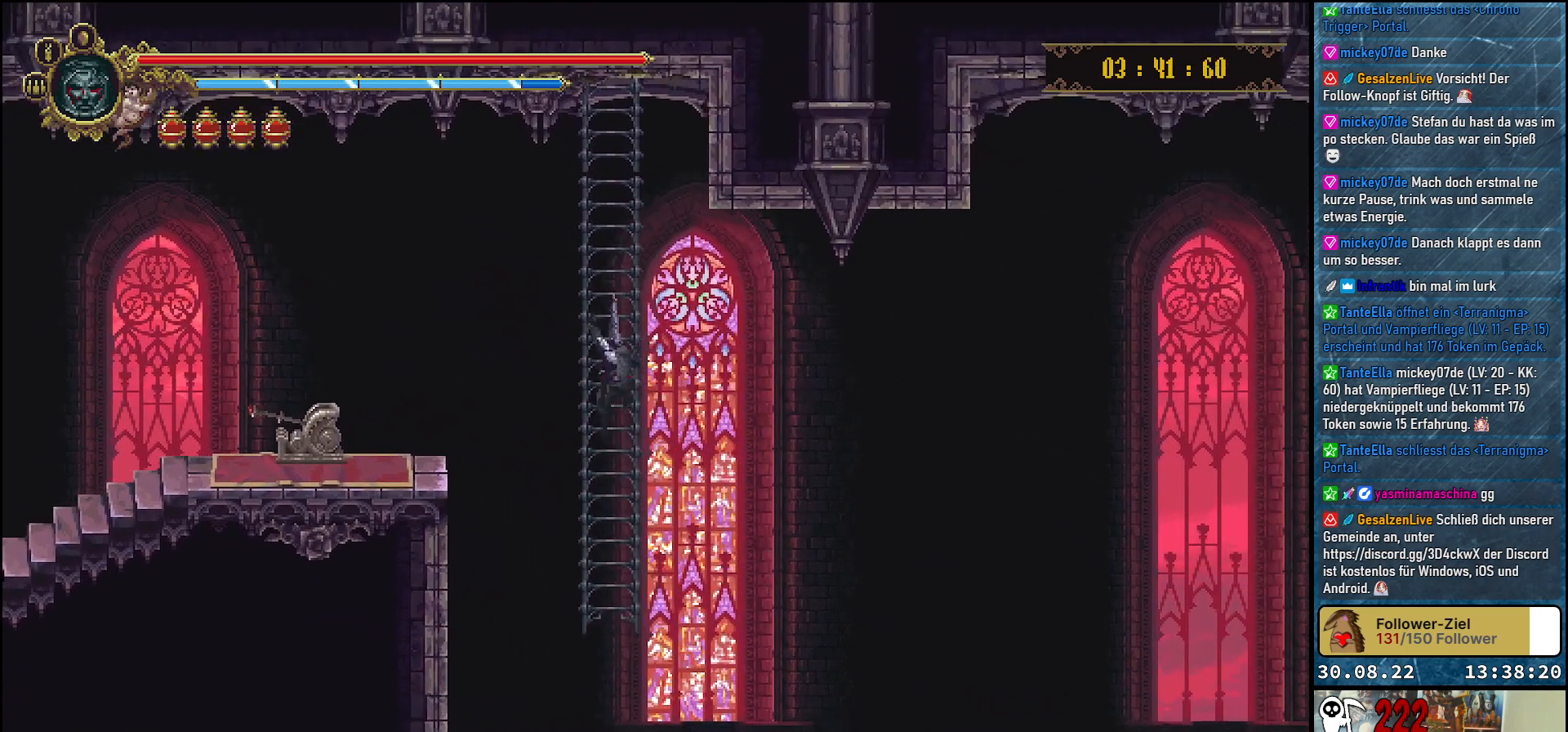
{"buttons": [], "left_stick": "center", "right_stick": "center", "events": [[317, "DPAD_UP", "up"]]}
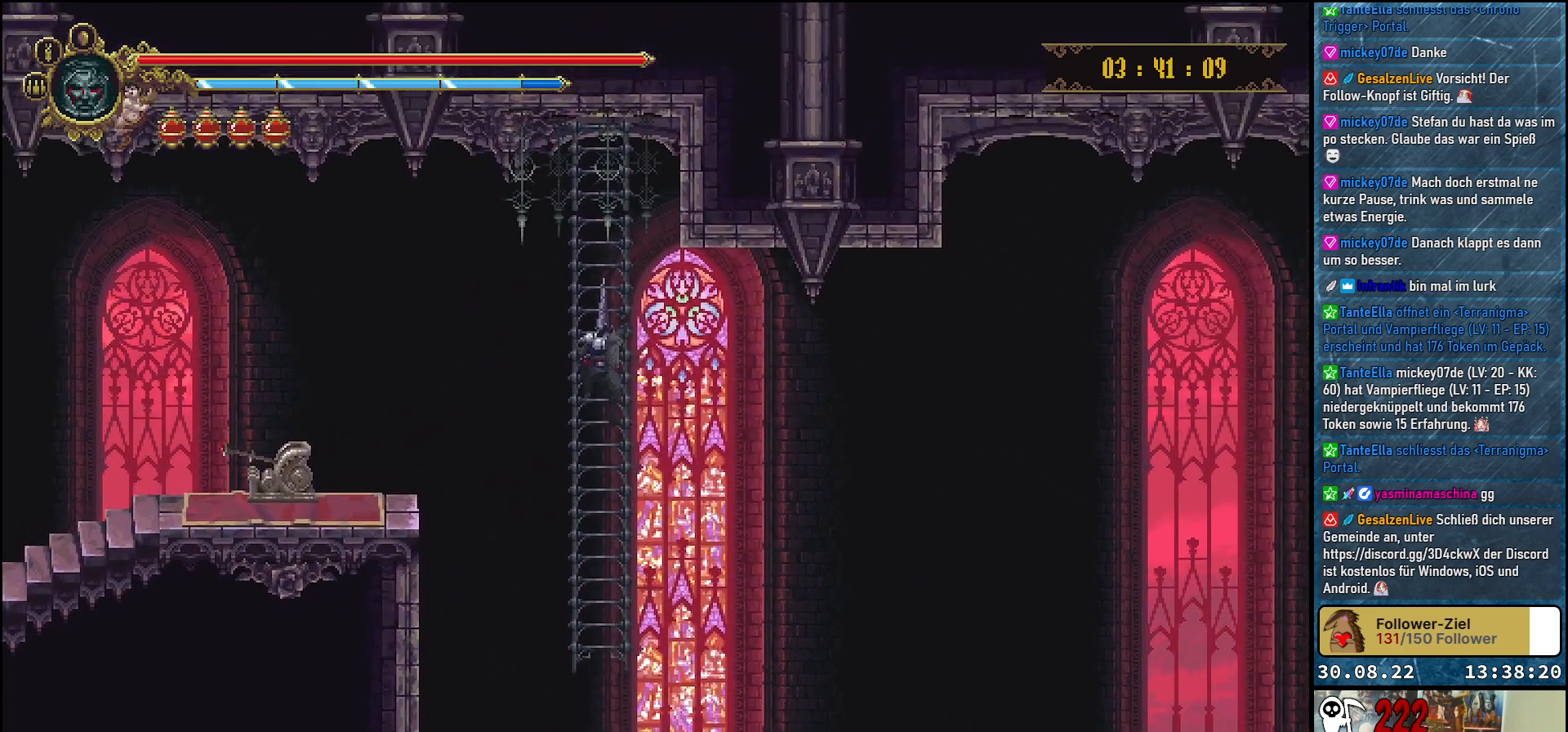
{"buttons": [], "left_stick": "center", "right_stick": "center", "events": []}
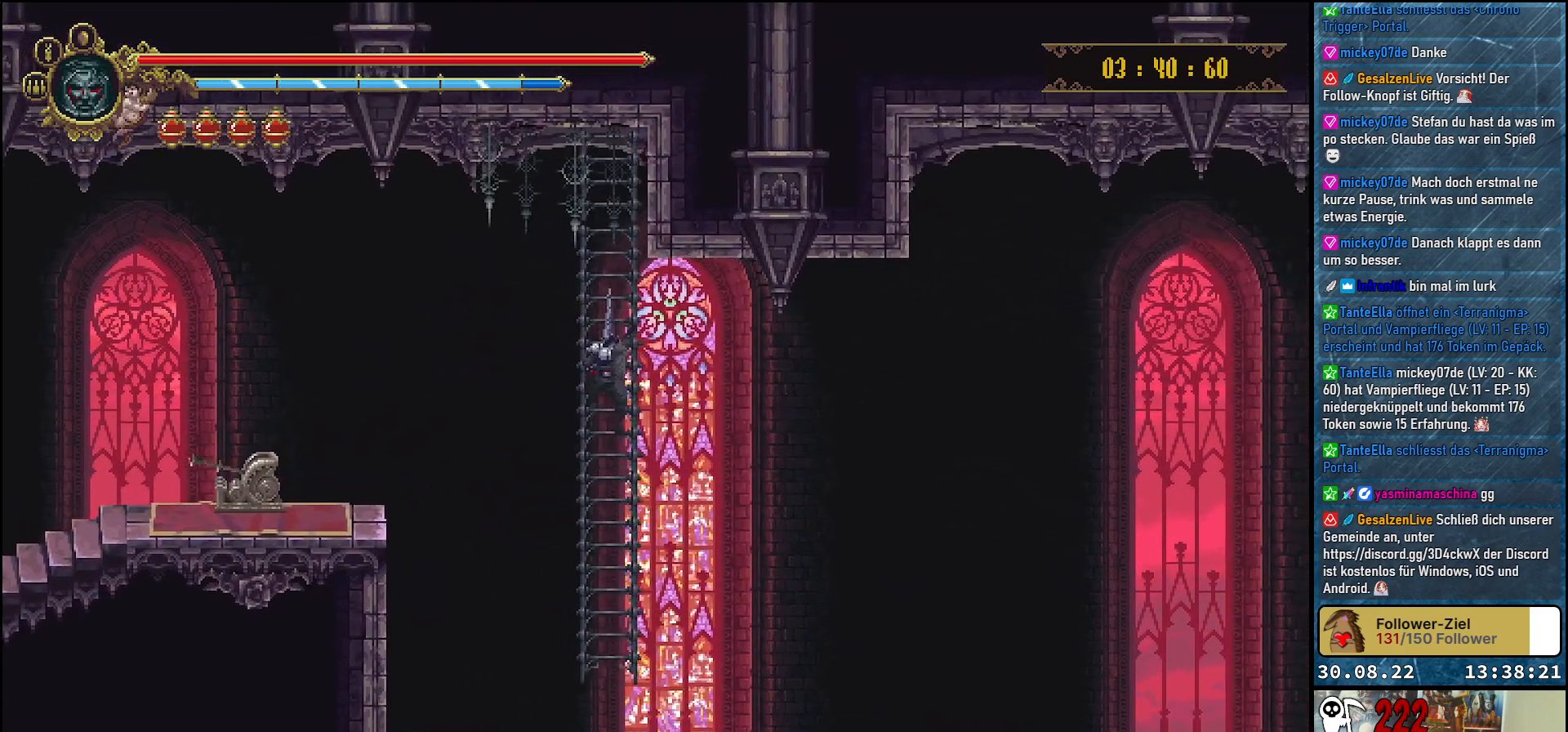
{"buttons": [], "left_stick": "center", "right_stick": "center", "events": []}
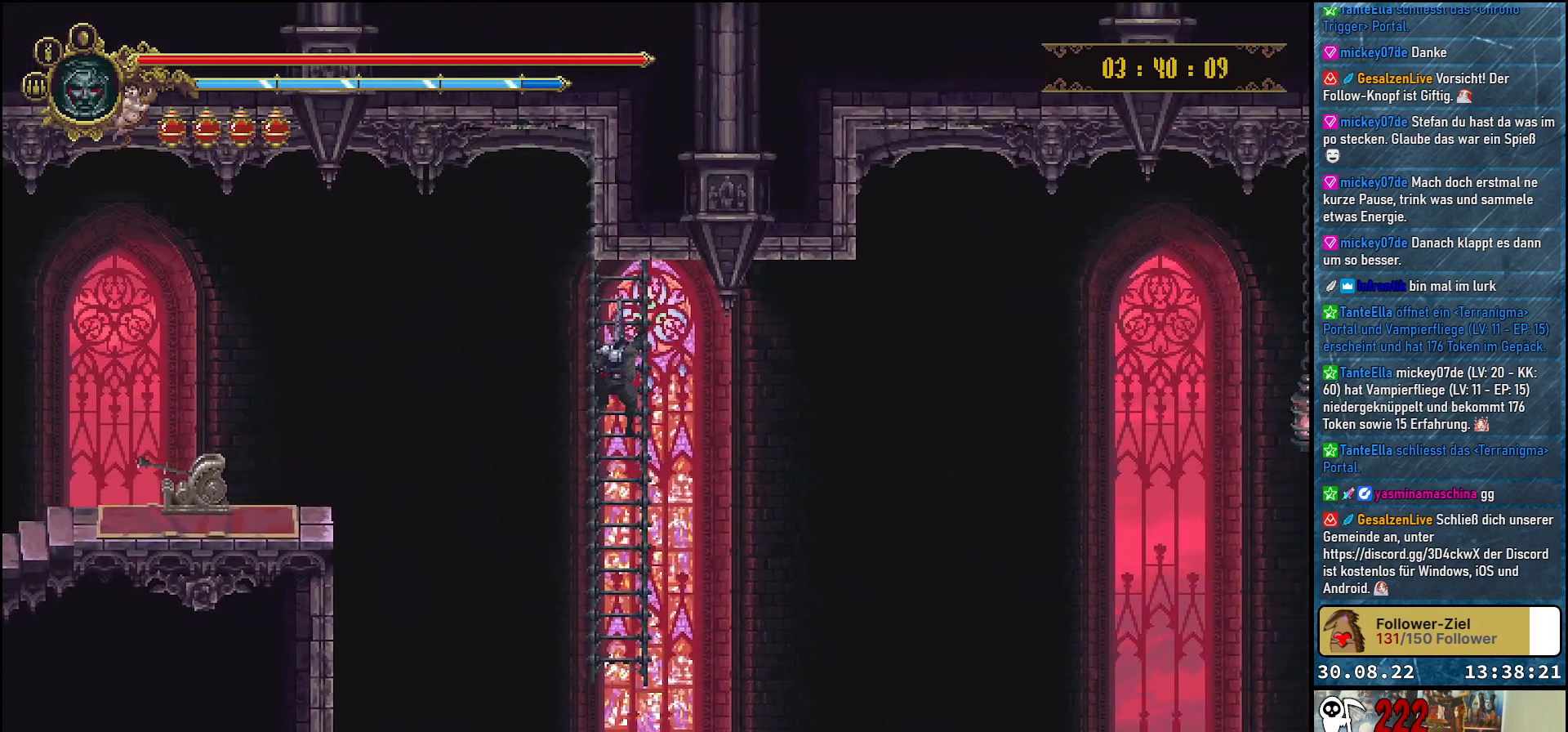
{"buttons": [], "left_stick": "center", "right_stick": "center", "events": []}
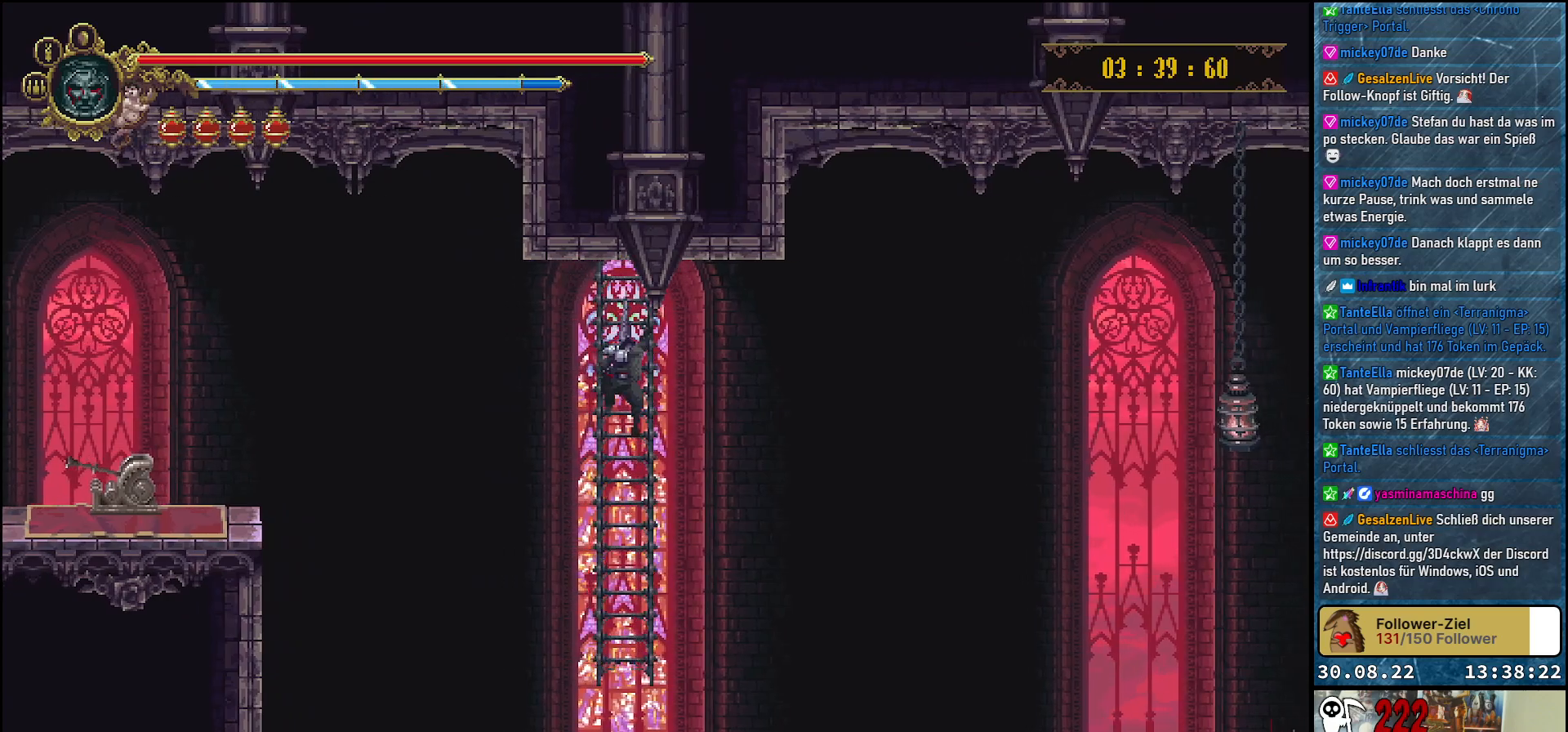
{"buttons": [], "left_stick": "center", "right_stick": "center", "events": []}
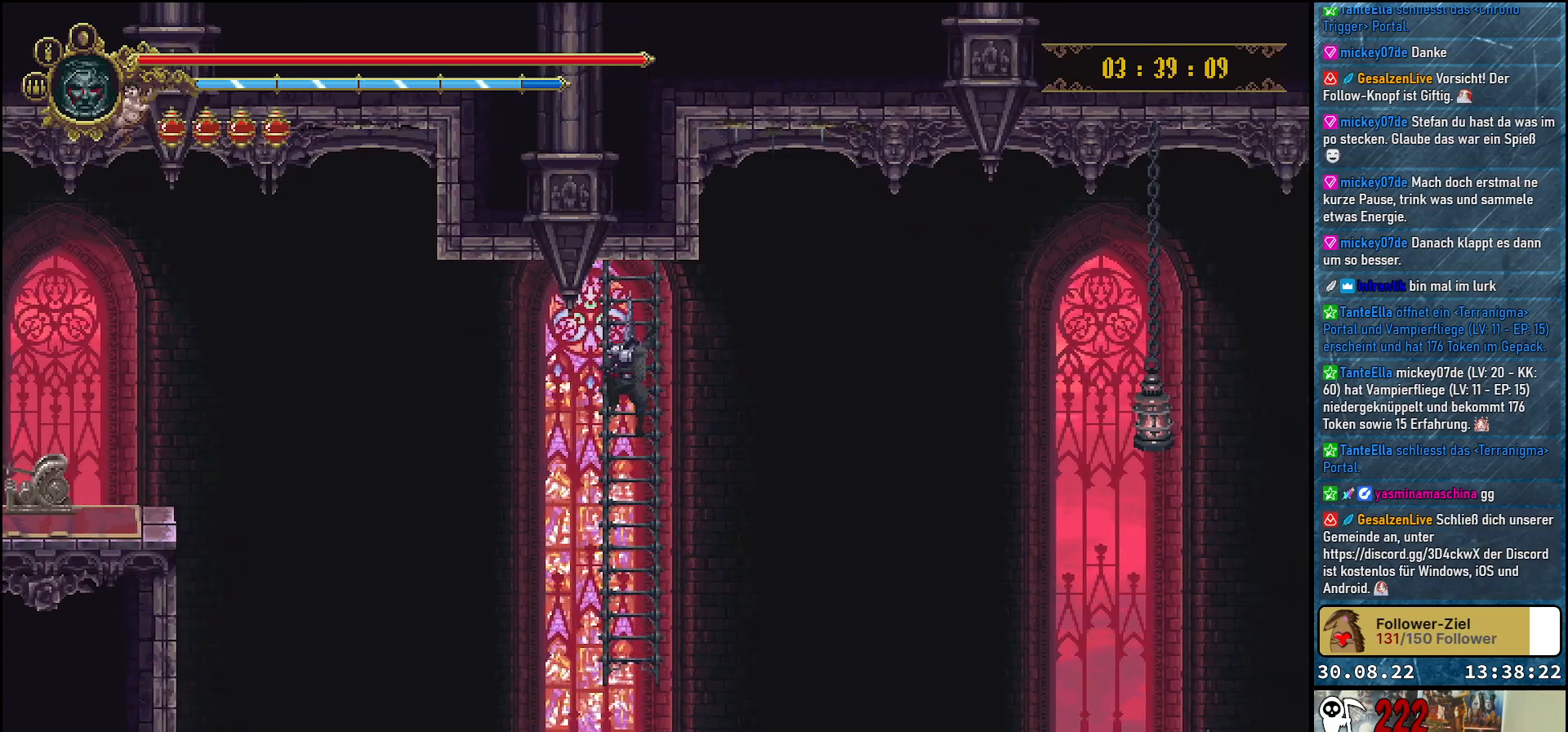
{"buttons": [], "left_stick": "center", "right_stick": "center", "events": []}
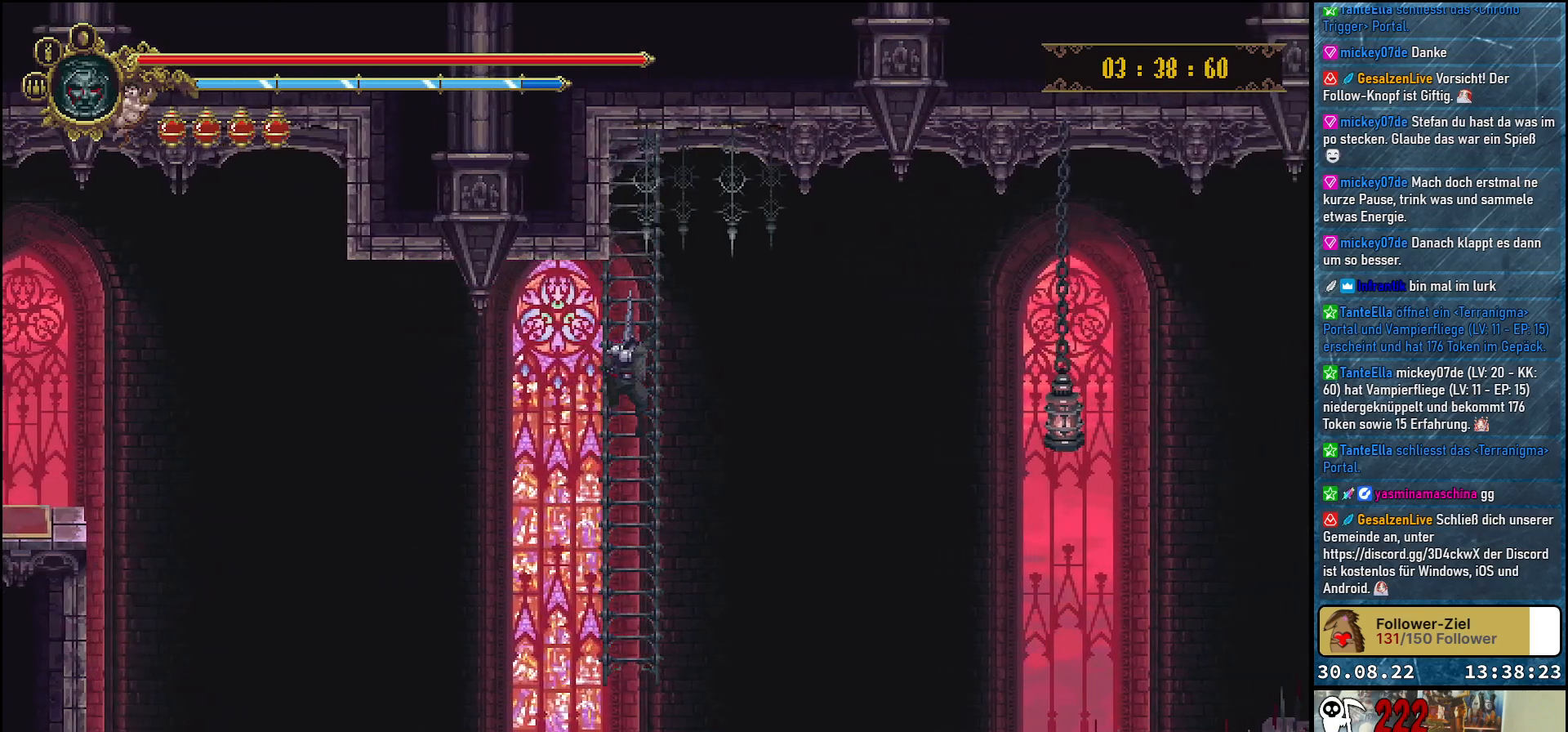
{"buttons": [], "left_stick": "center", "right_stick": "center", "events": []}
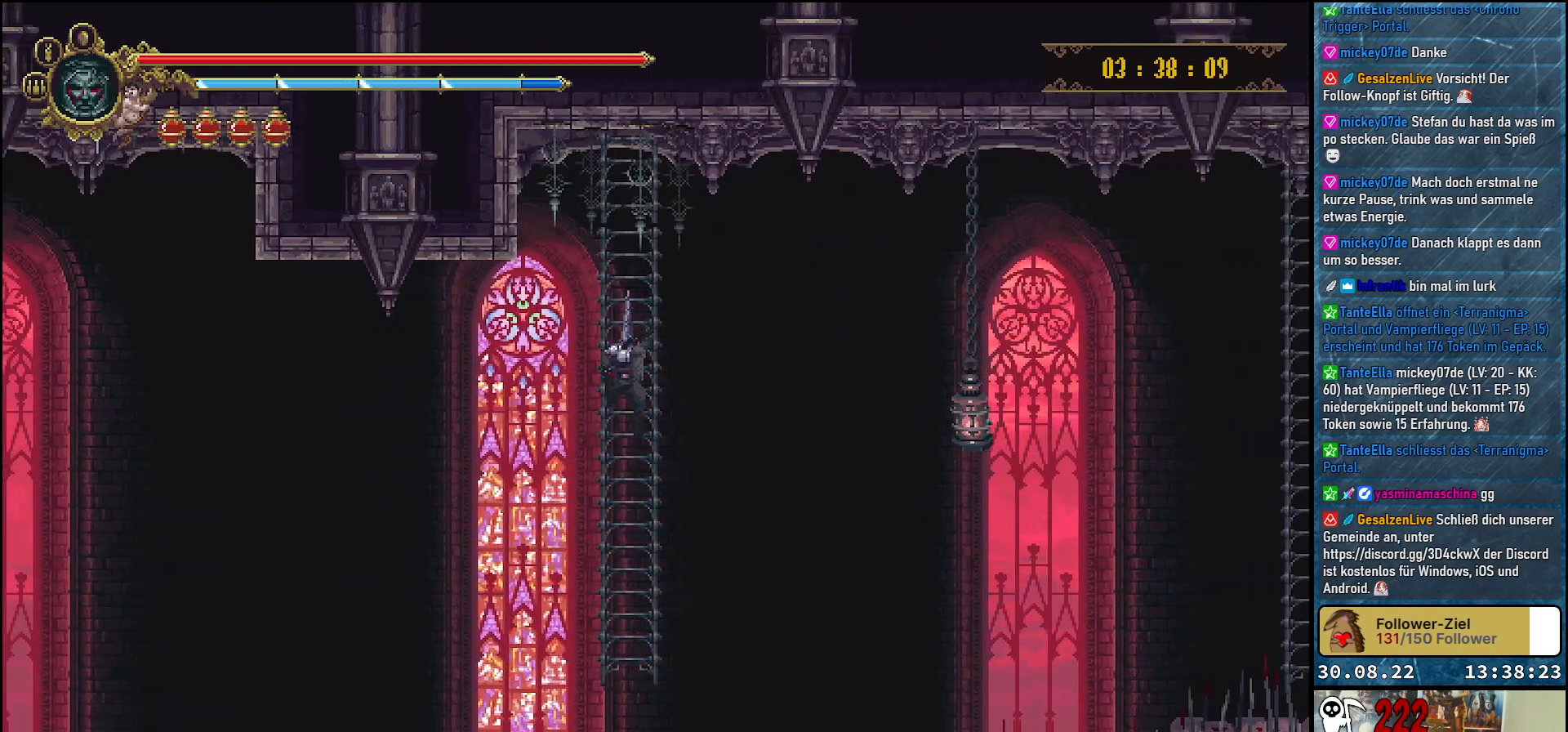
{"buttons": [], "left_stick": "center", "right_stick": "center", "events": []}
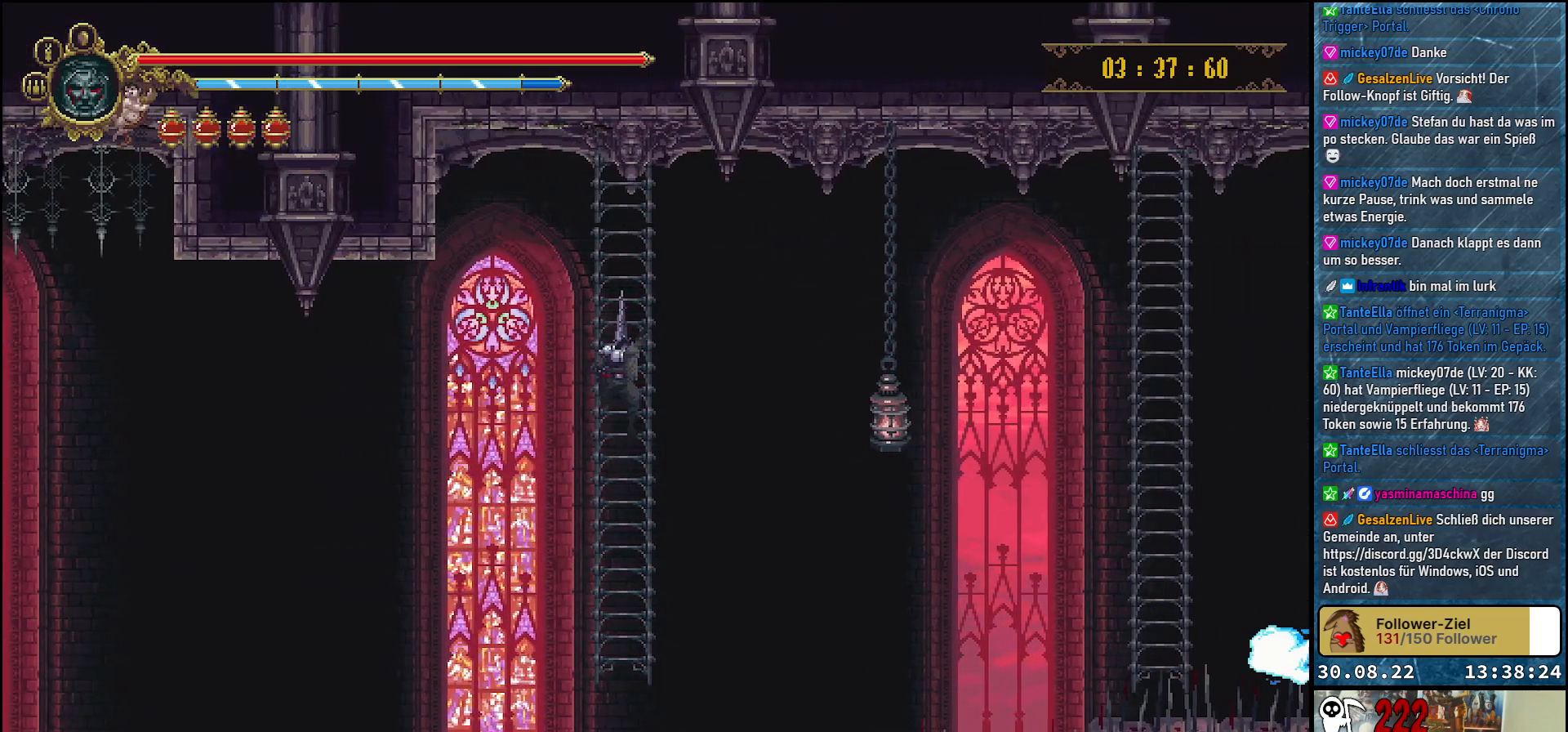
{"buttons": [], "left_stick": "center", "right_stick": "center", "events": []}
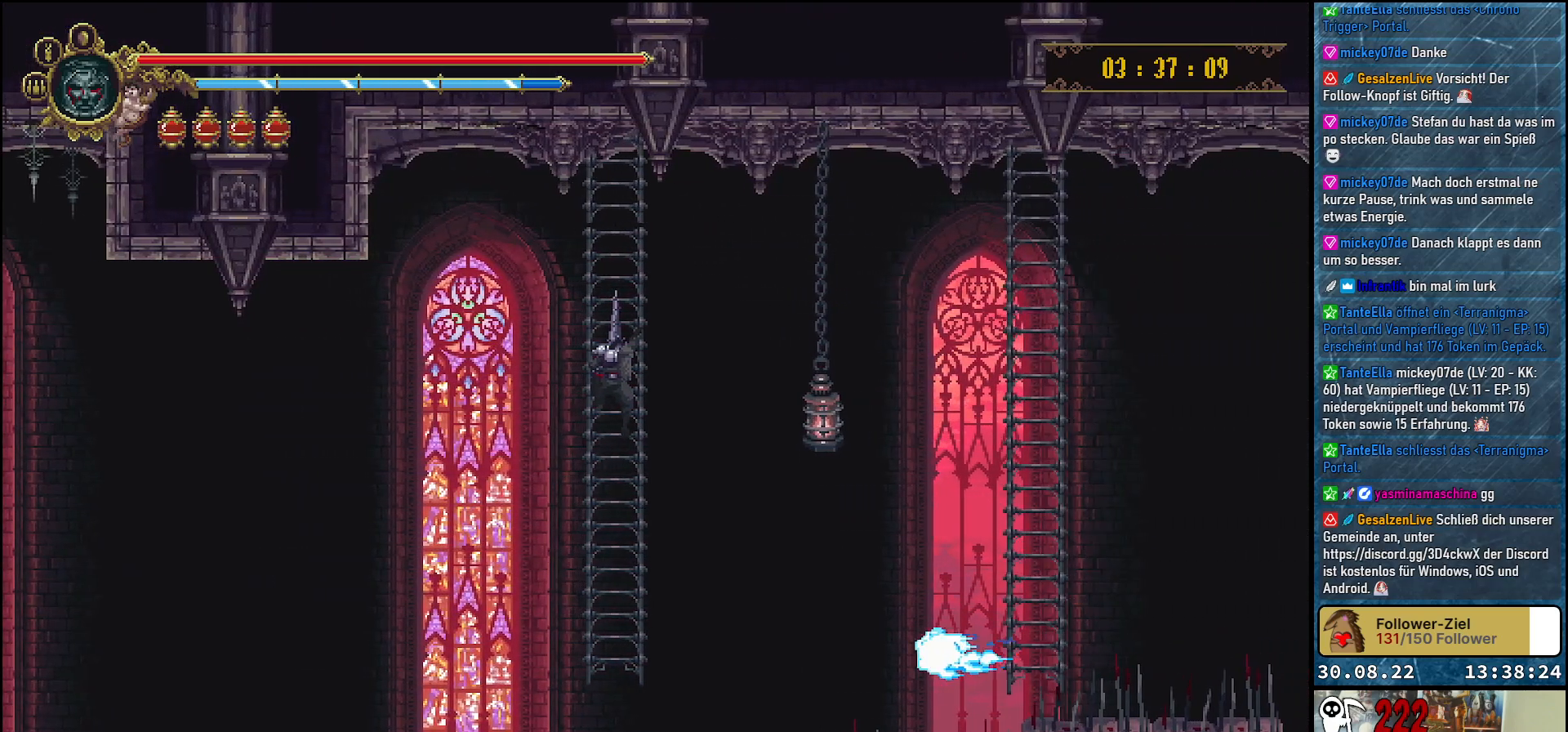
{"buttons": [], "left_stick": "center", "right_stick": "center", "events": []}
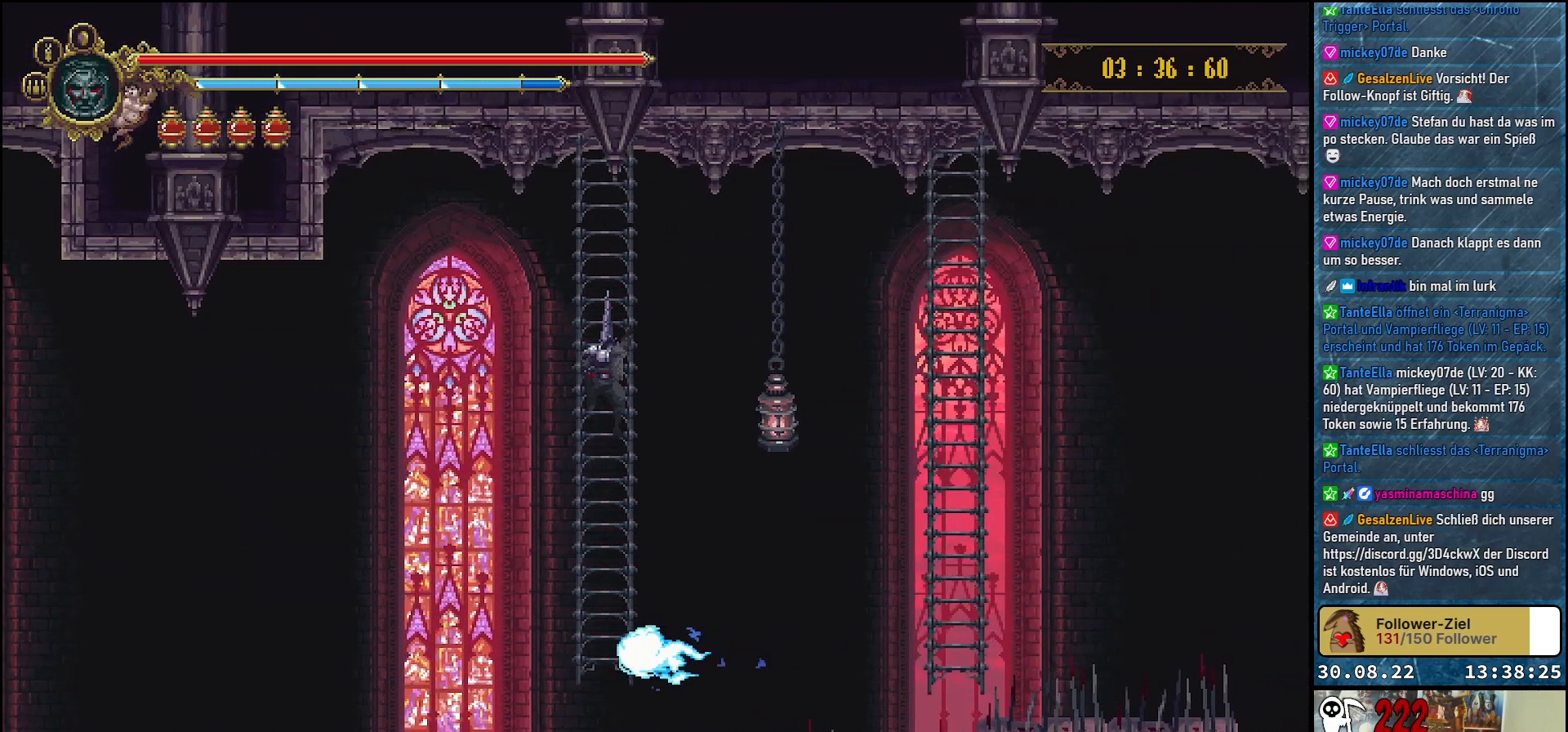
{"buttons": ["A", "DPAD_RIGHT"], "left_stick": "center", "right_stick": "center", "events": [[67, "DPAD_RIGHT", "down"], [133, "A", "down"]]}
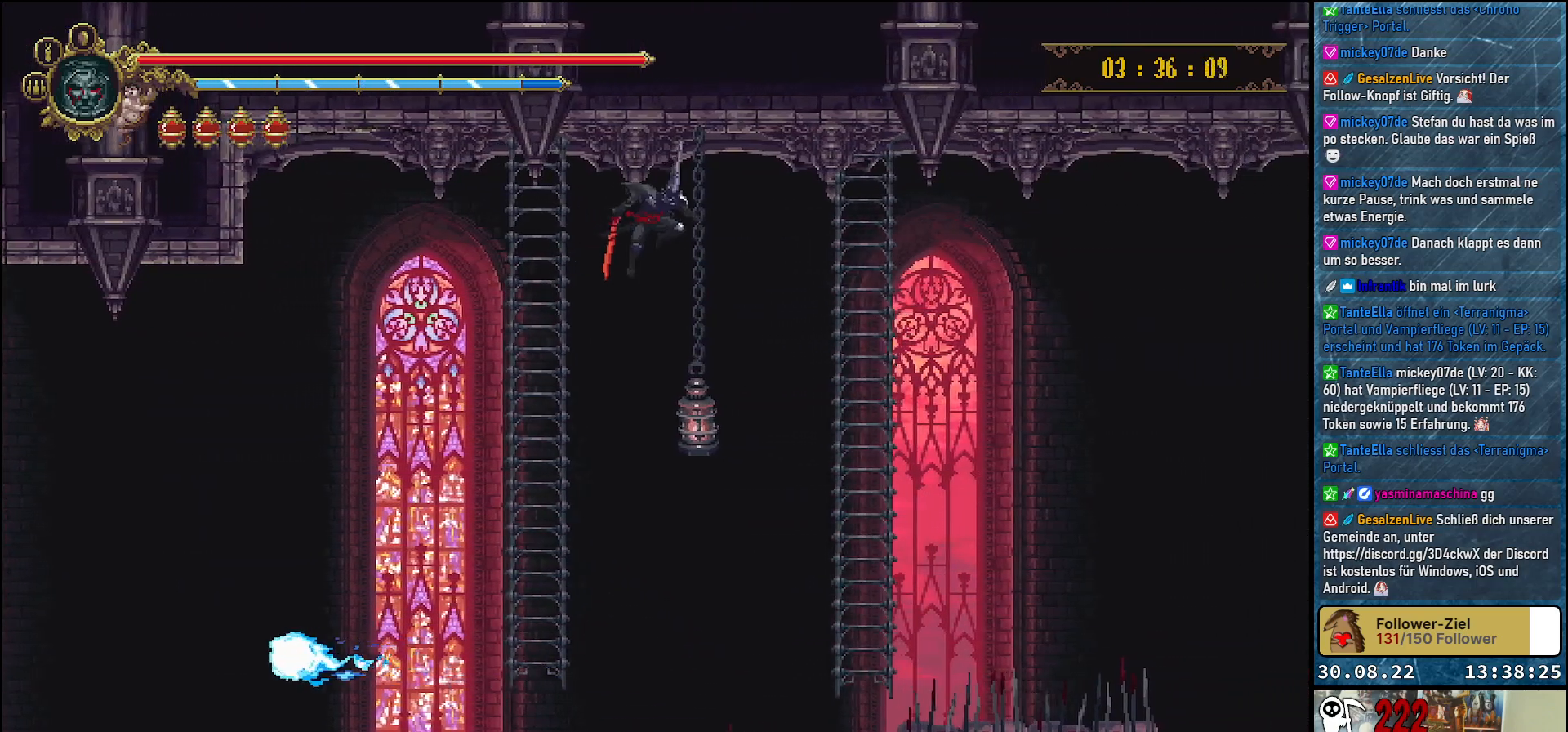
{"buttons": ["A", "DPAD_RIGHT"], "left_stick": "center", "right_stick": "center", "events": []}
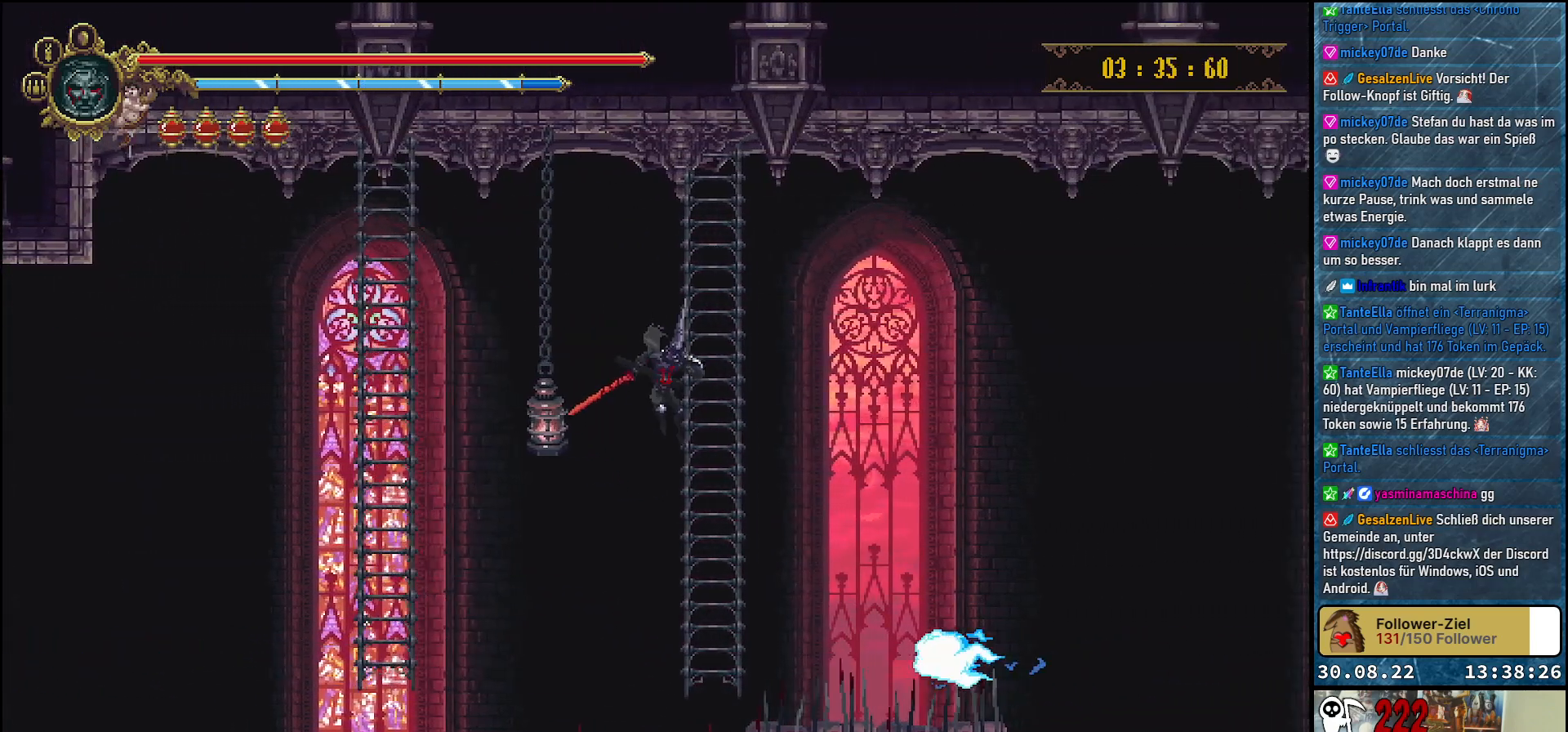
{"buttons": ["DPAD_UP"], "left_stick": "center", "right_stick": "center", "events": [[83, "A", "up"], [100, "DPAD_RIGHT", "up"], [117, "DPAD_UP", "down"]]}
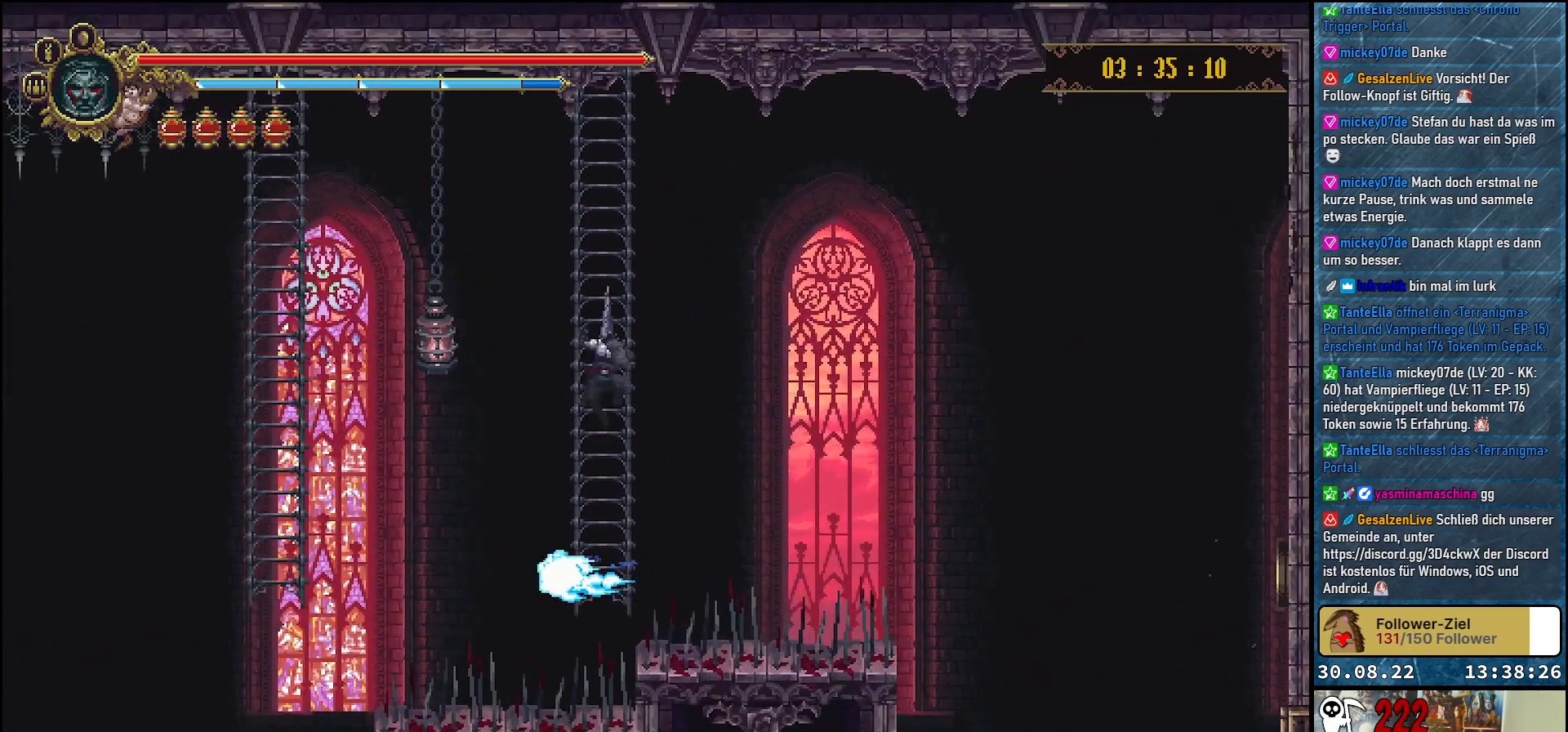
{"buttons": [], "left_stick": "center", "right_stick": "center", "events": [[167, "DPAD_UP", "up"]]}
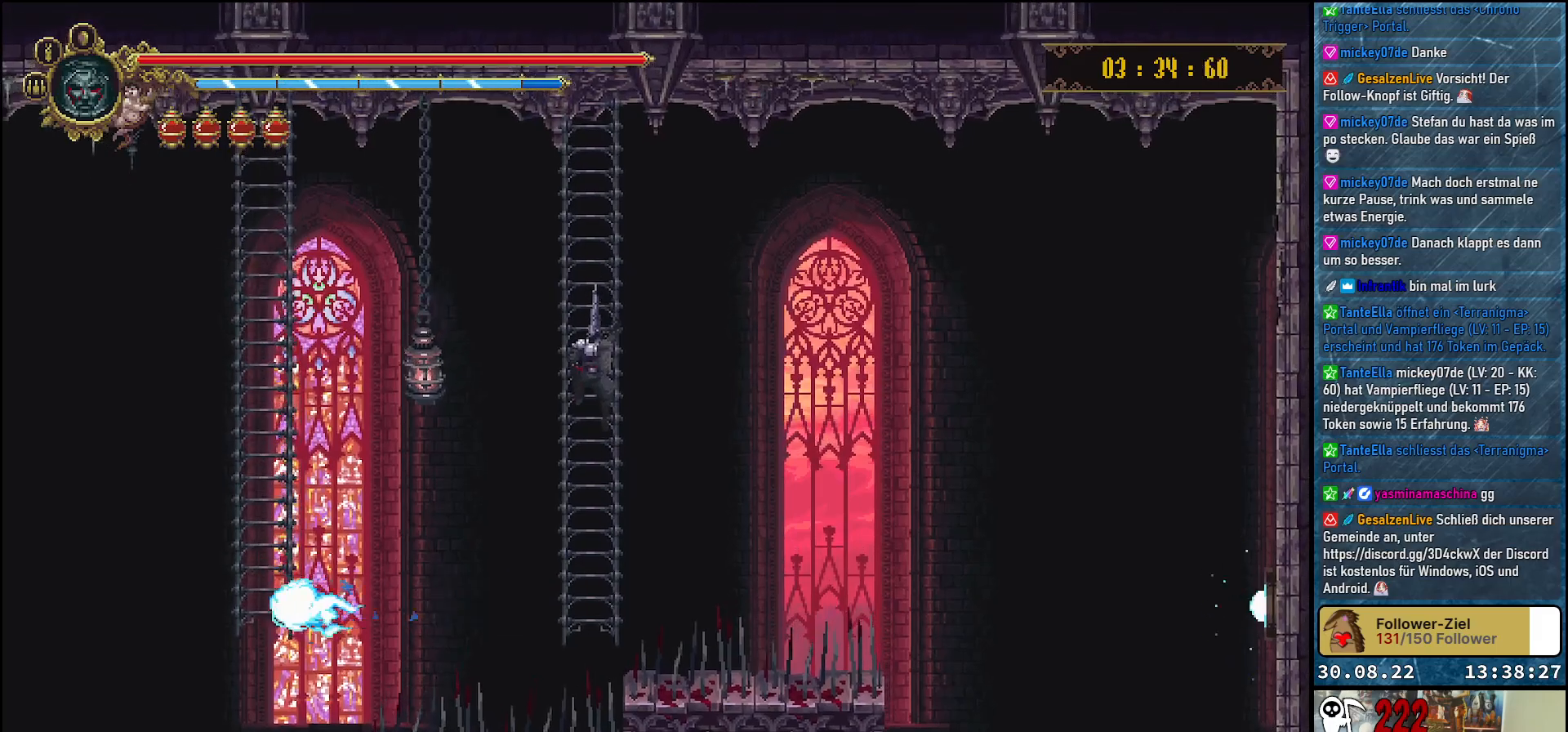
{"buttons": [], "left_stick": "center", "right_stick": "center", "events": []}
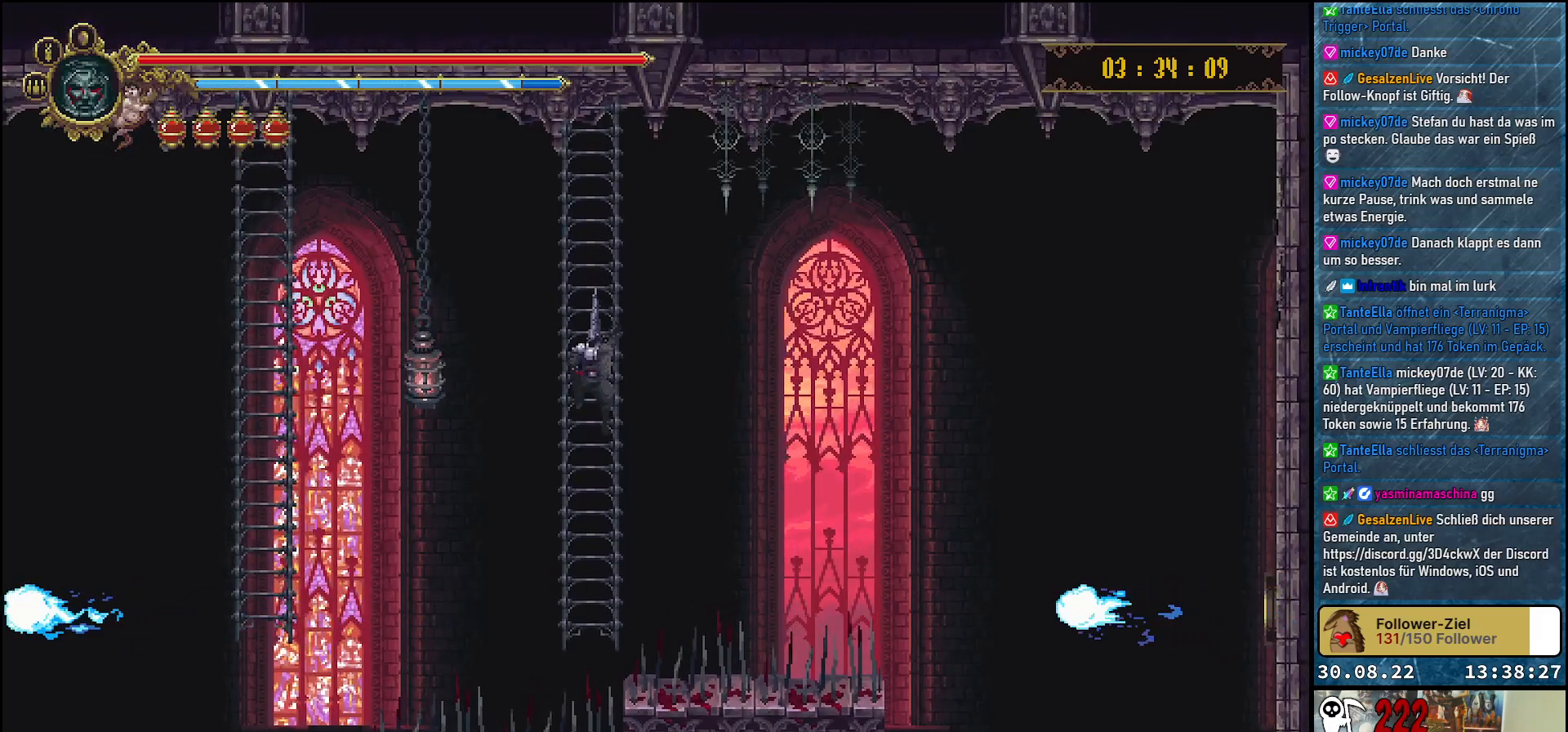
{"buttons": ["A", "DPAD_RIGHT"], "left_stick": "center", "right_stick": "center", "events": [[383, "DPAD_RIGHT", "down"], [483, "A", "down"]]}
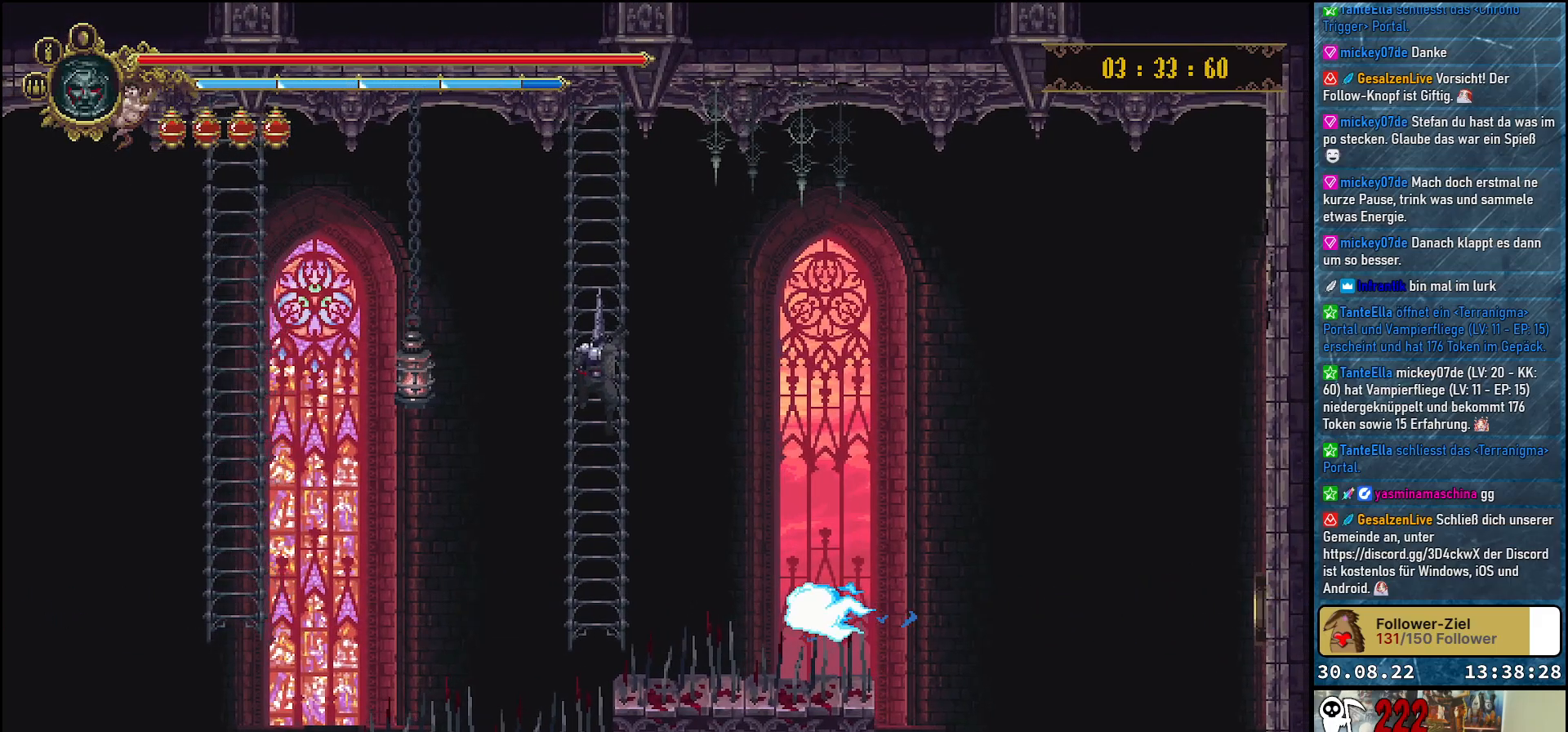
{"buttons": ["A", "DPAD_RIGHT"], "left_stick": "center", "right_stick": "center", "events": []}